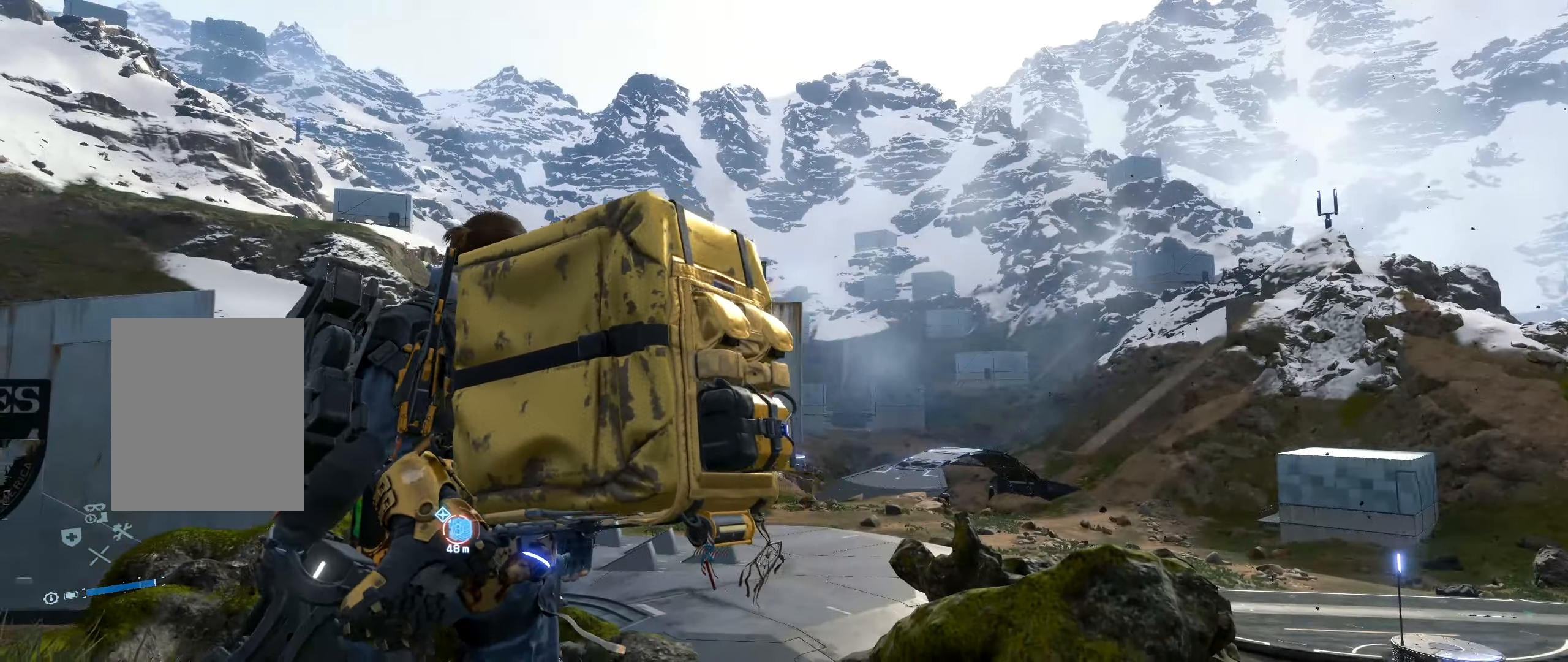
Gameplay with a controller (Xbox layout); each line is a JSON object with the inputs held at the frame after it. "events" lists button and stick changes between this image and that frame as [ms after this image, input, new state], when the widget could be followed in between. Not read: DPAD_DOWN DPAD_LEFT DPAD_RIGHT DPAD_UP L3 R3 TOUCHPAD other_buttons right_stick.
{"buttons": [], "left_stick": "center", "events": []}
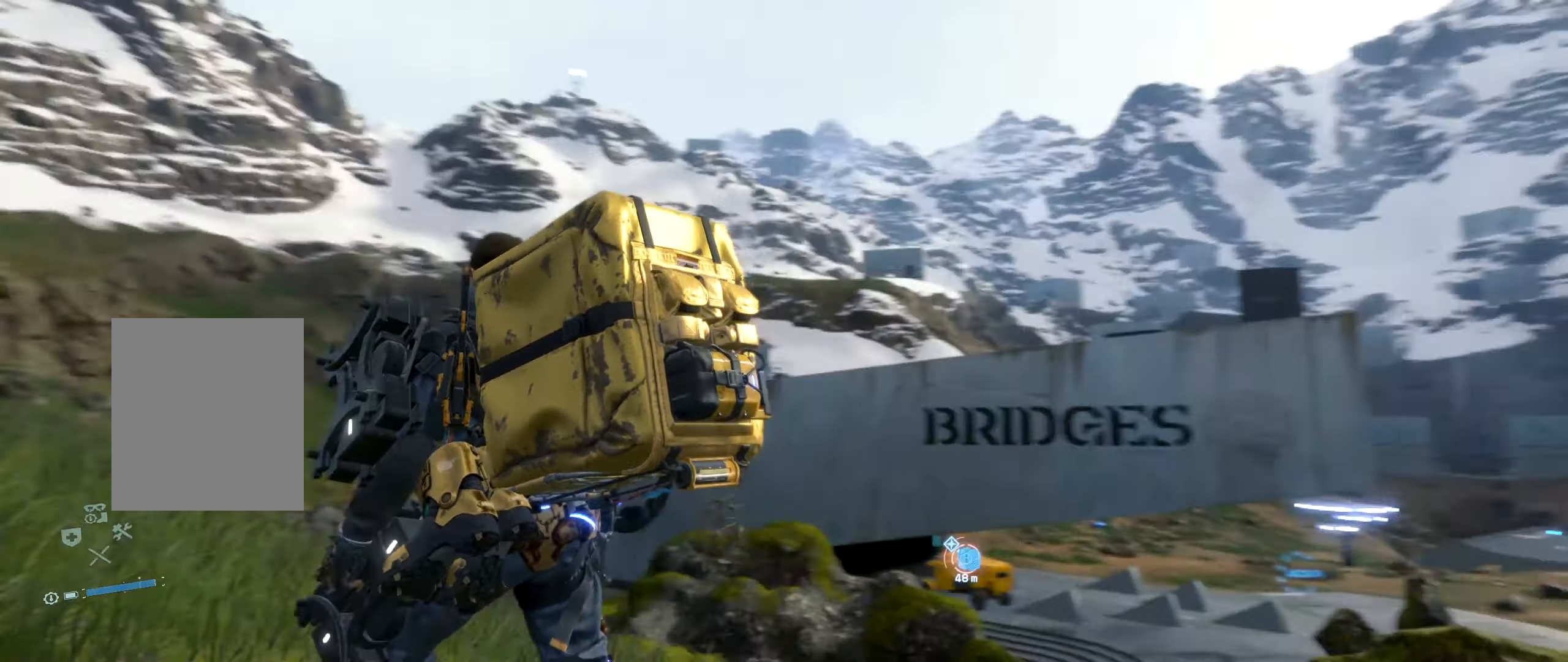
{"buttons": [], "left_stick": "center", "events": []}
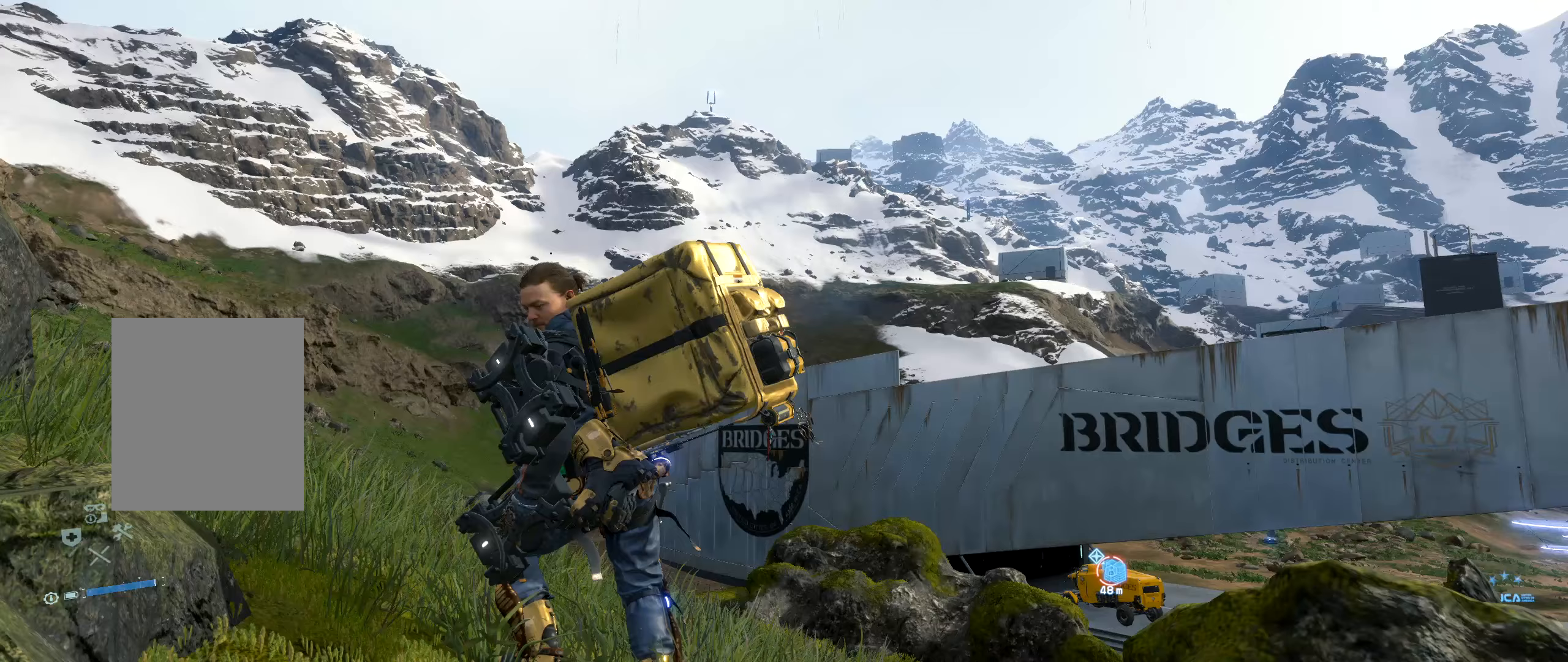
{"buttons": [], "left_stick": "center", "events": []}
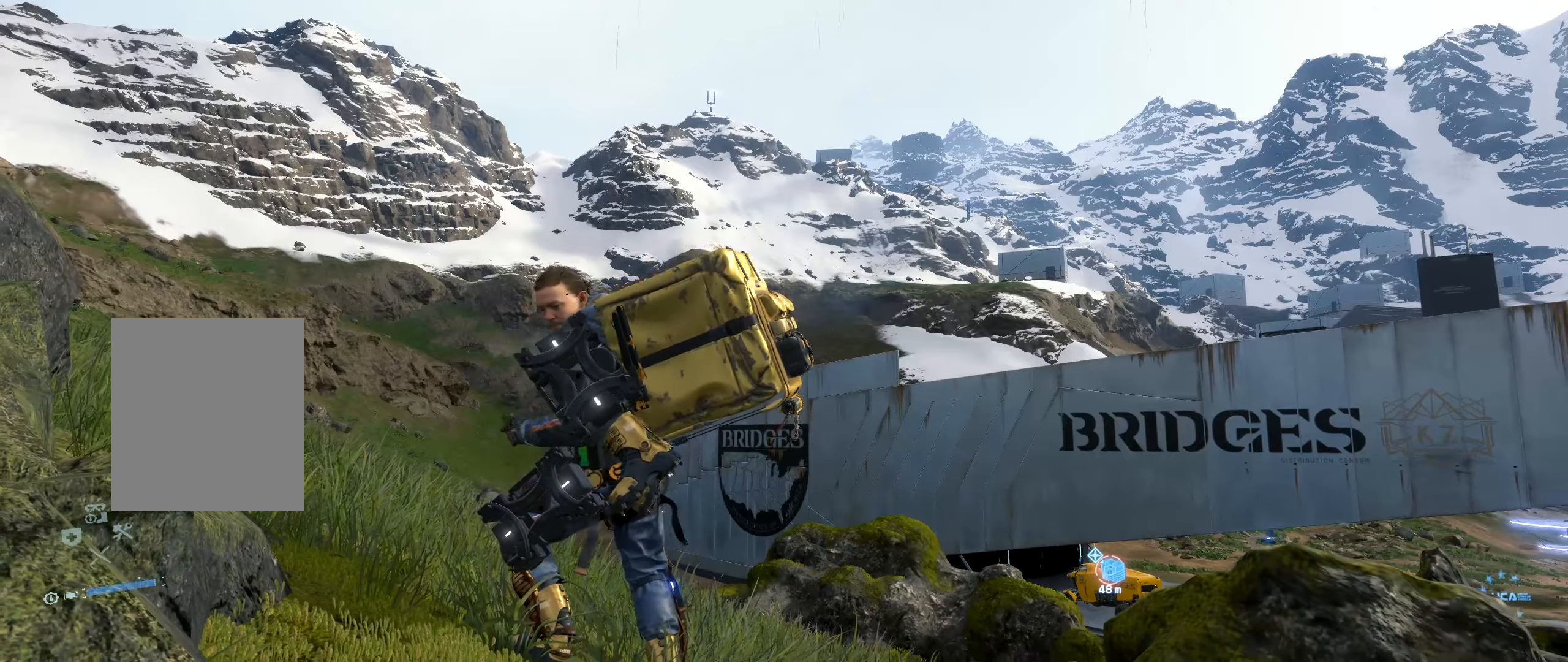
{"buttons": [], "left_stick": "center", "events": []}
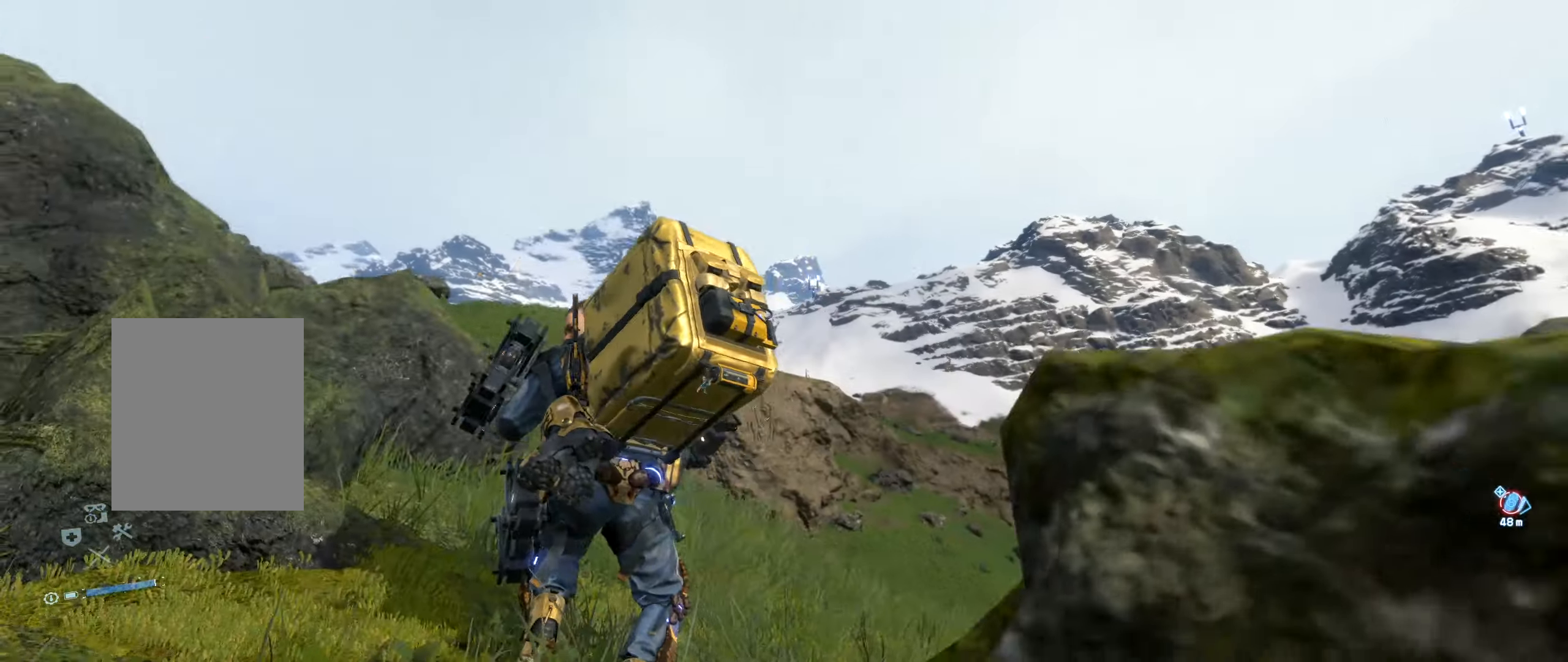
{"buttons": [], "left_stick": "center", "events": []}
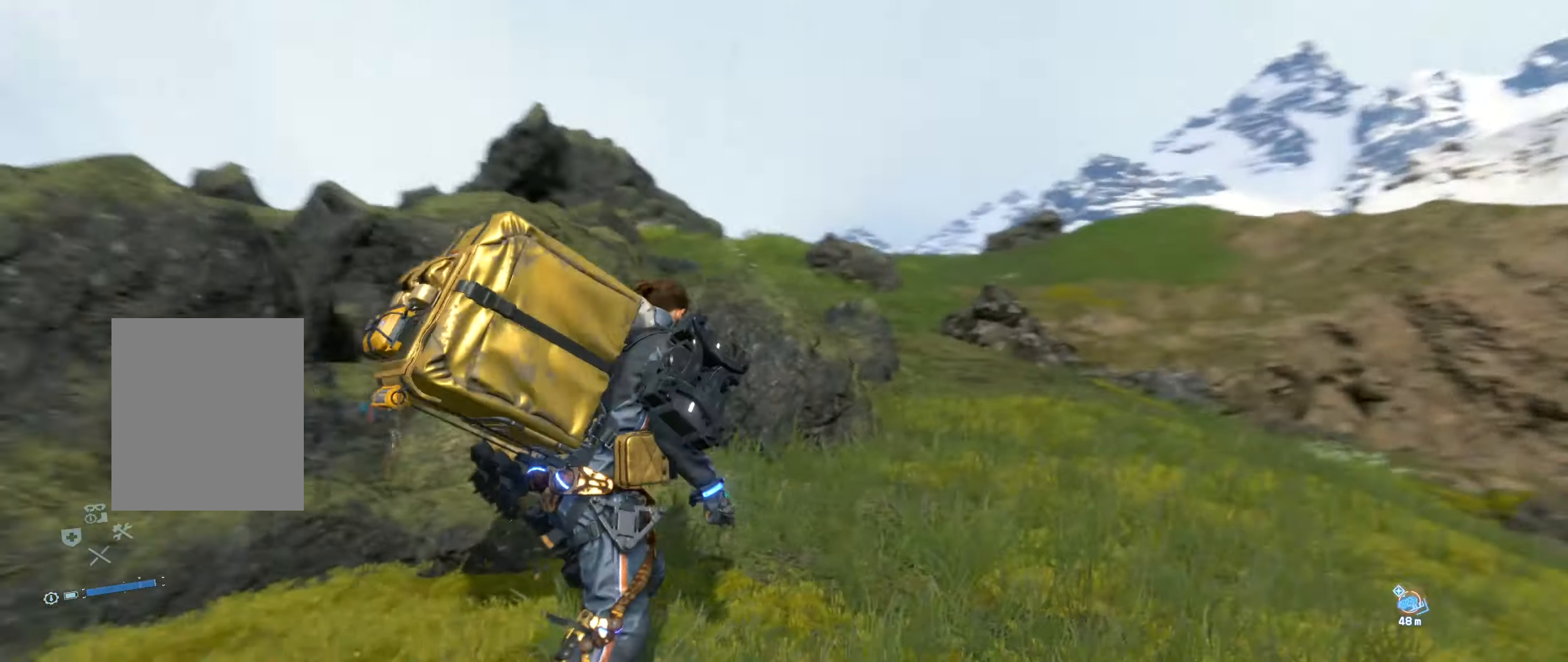
{"buttons": [], "left_stick": "center", "events": []}
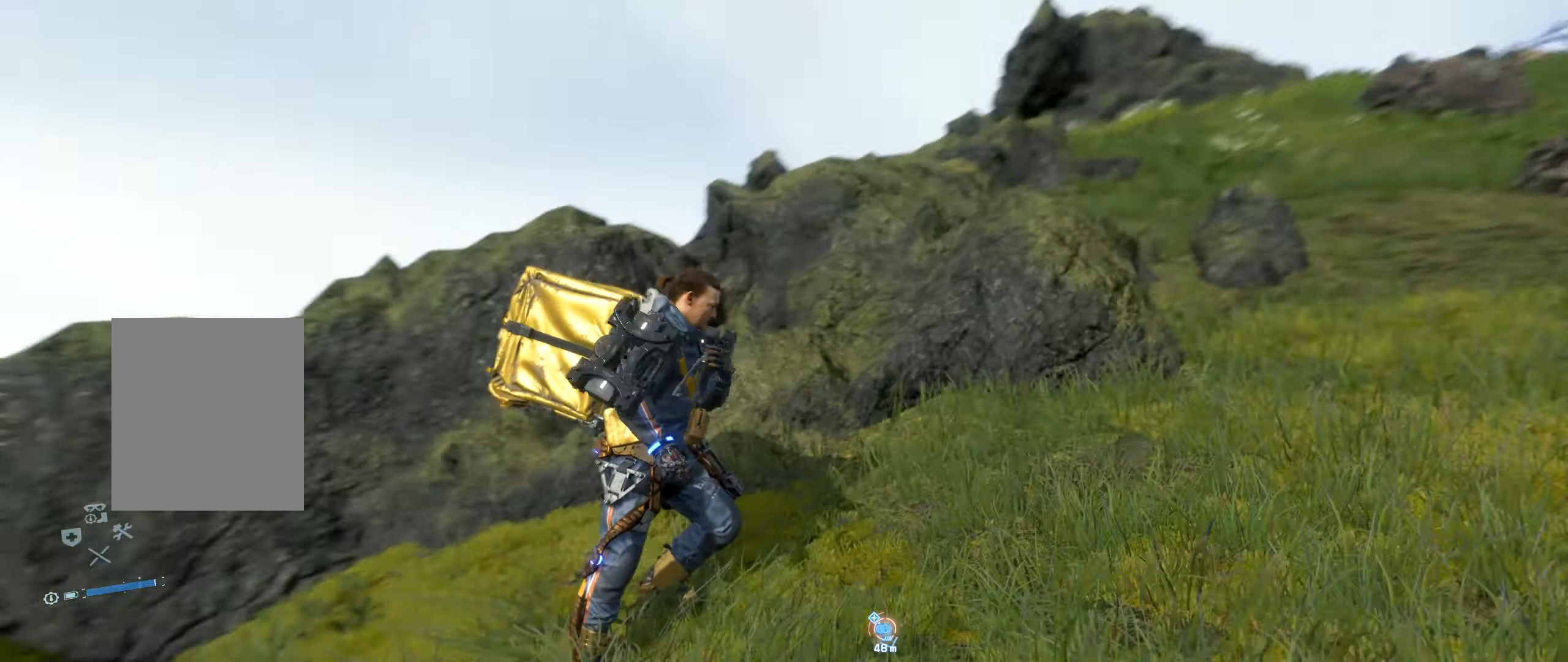
{"buttons": [], "left_stick": "center", "events": [[50, "L2", "down"], [167, "L2", "up"]]}
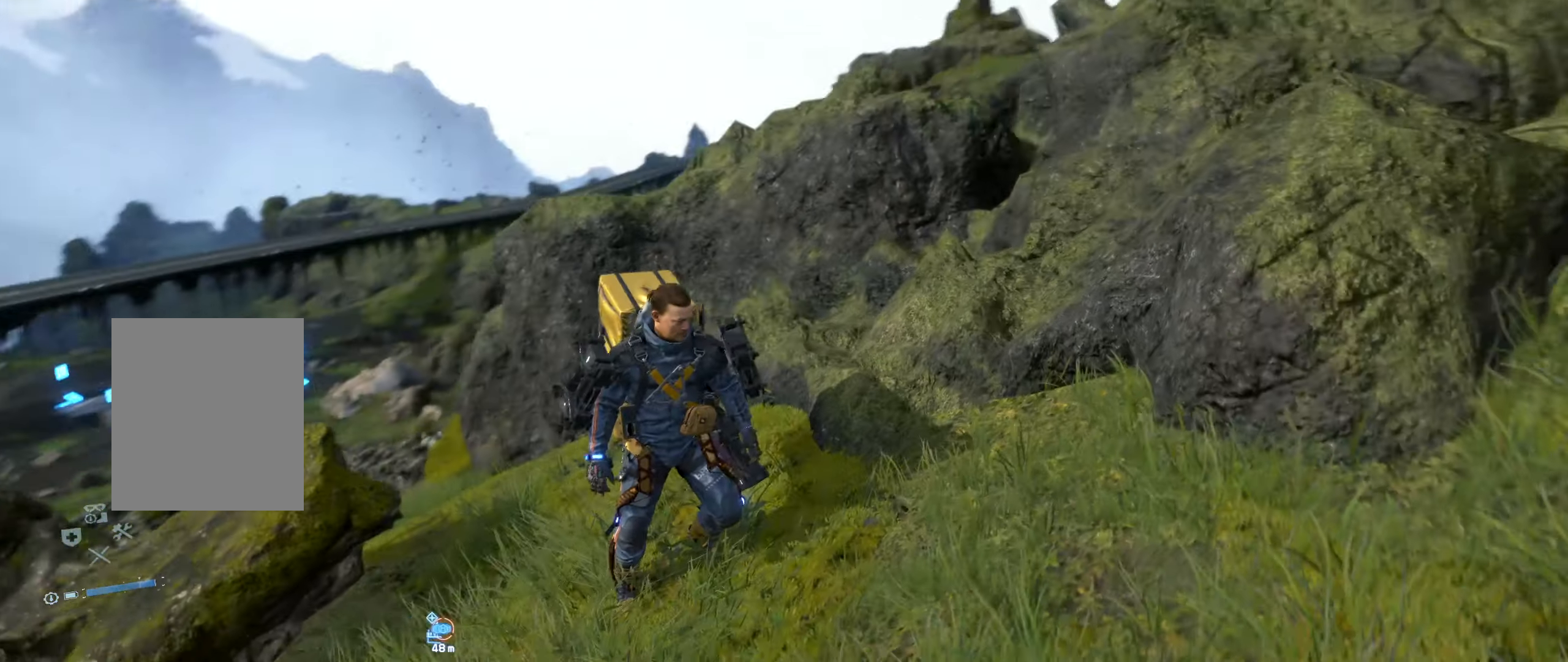
{"buttons": [], "left_stick": "down", "events": [[317, "left_stick", "down"]]}
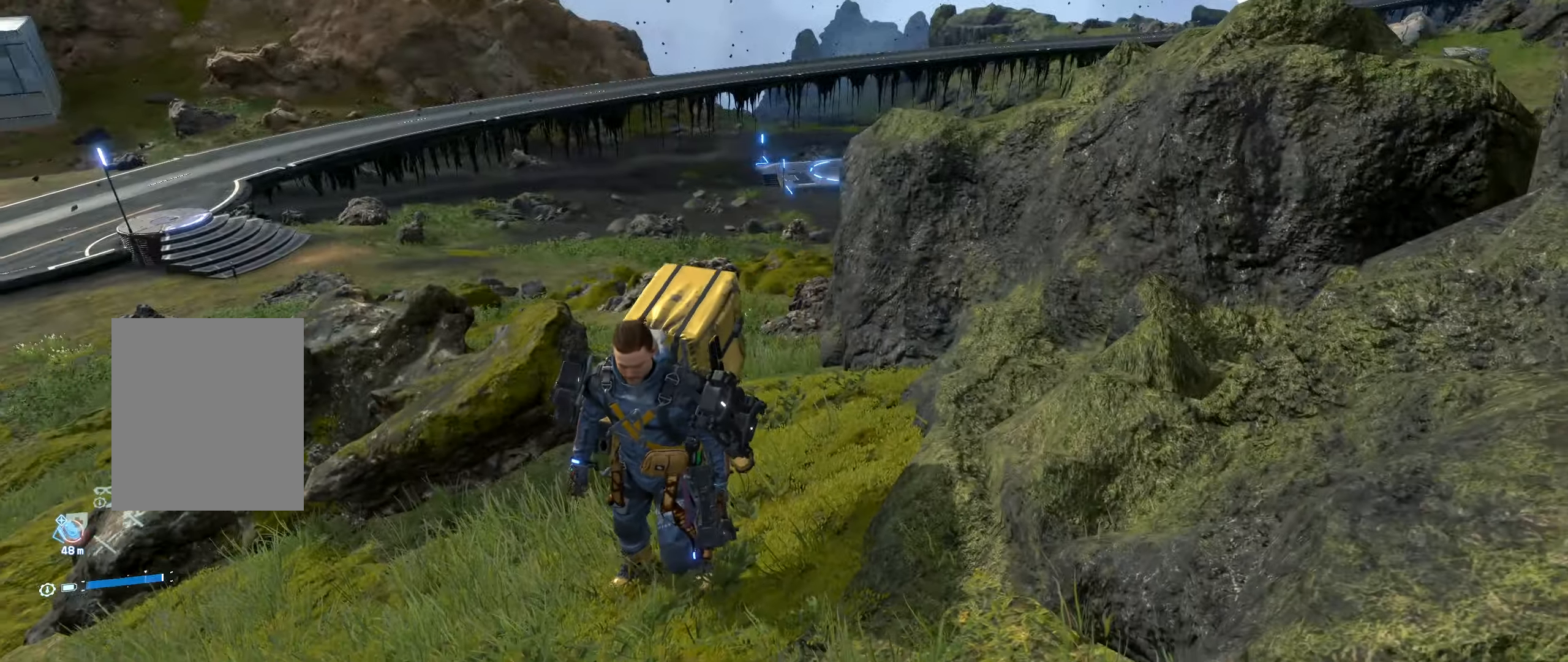
{"buttons": [], "left_stick": "down", "events": [[17, "left_stick", "down-left"], [483, "left_stick", "down"]]}
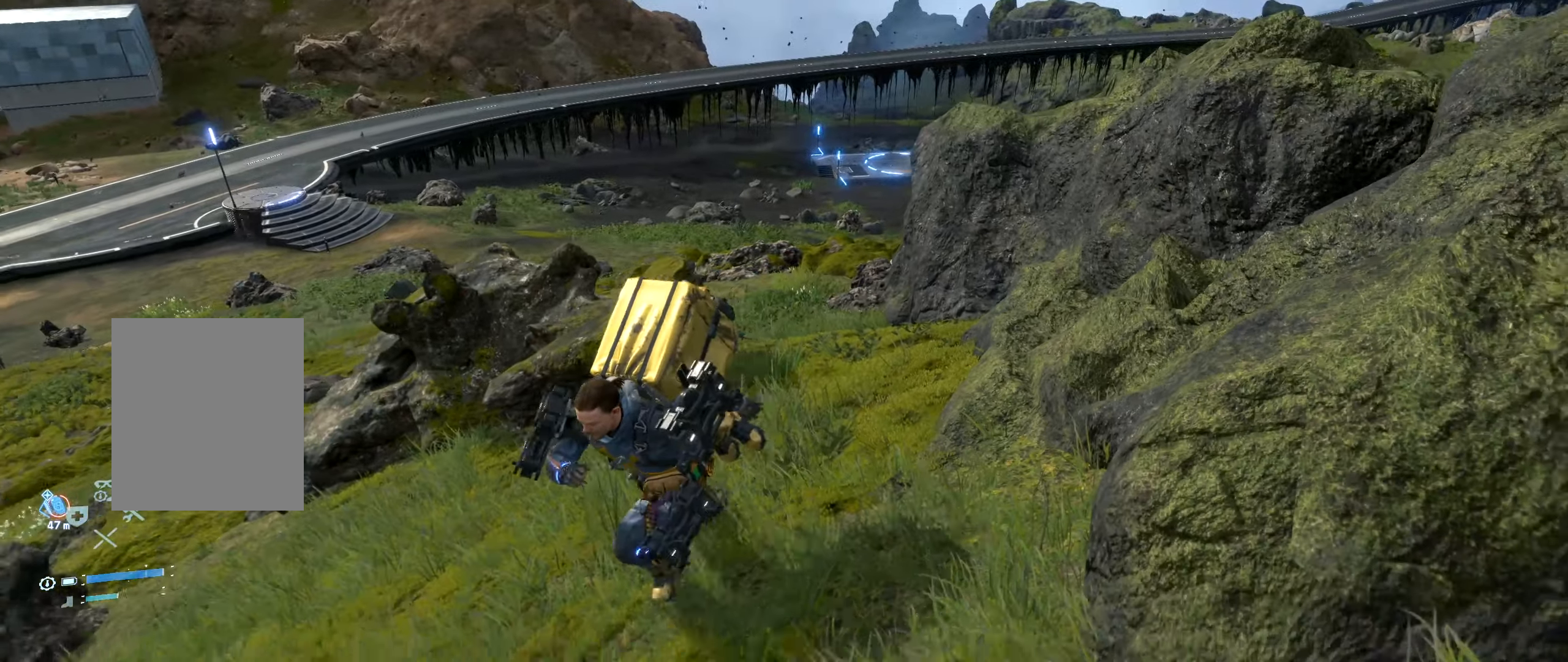
{"buttons": [], "left_stick": "center", "events": [[133, "left_stick", "center"], [183, "left_stick", "up"], [350, "left_stick", "center"]]}
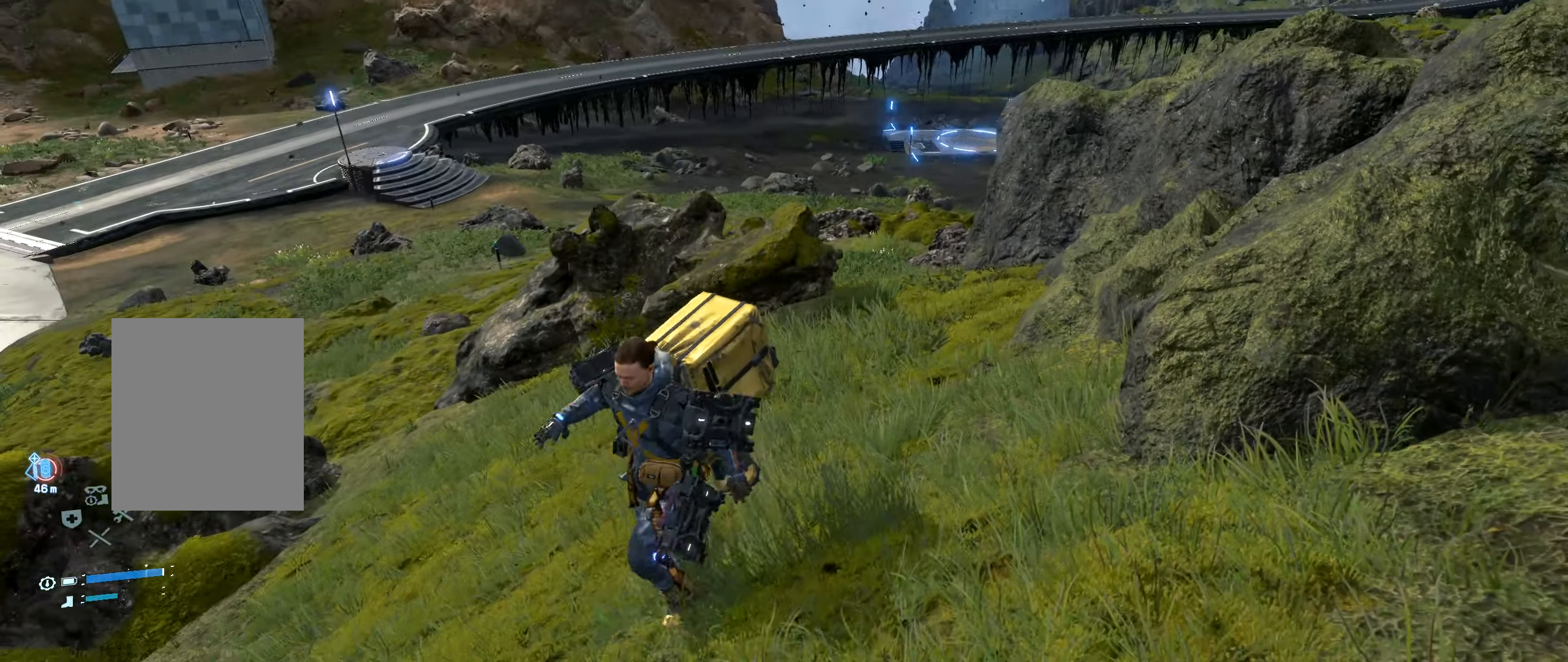
{"buttons": [], "left_stick": "center", "events": [[267, "left_stick", "up-right"], [433, "left_stick", "center"]]}
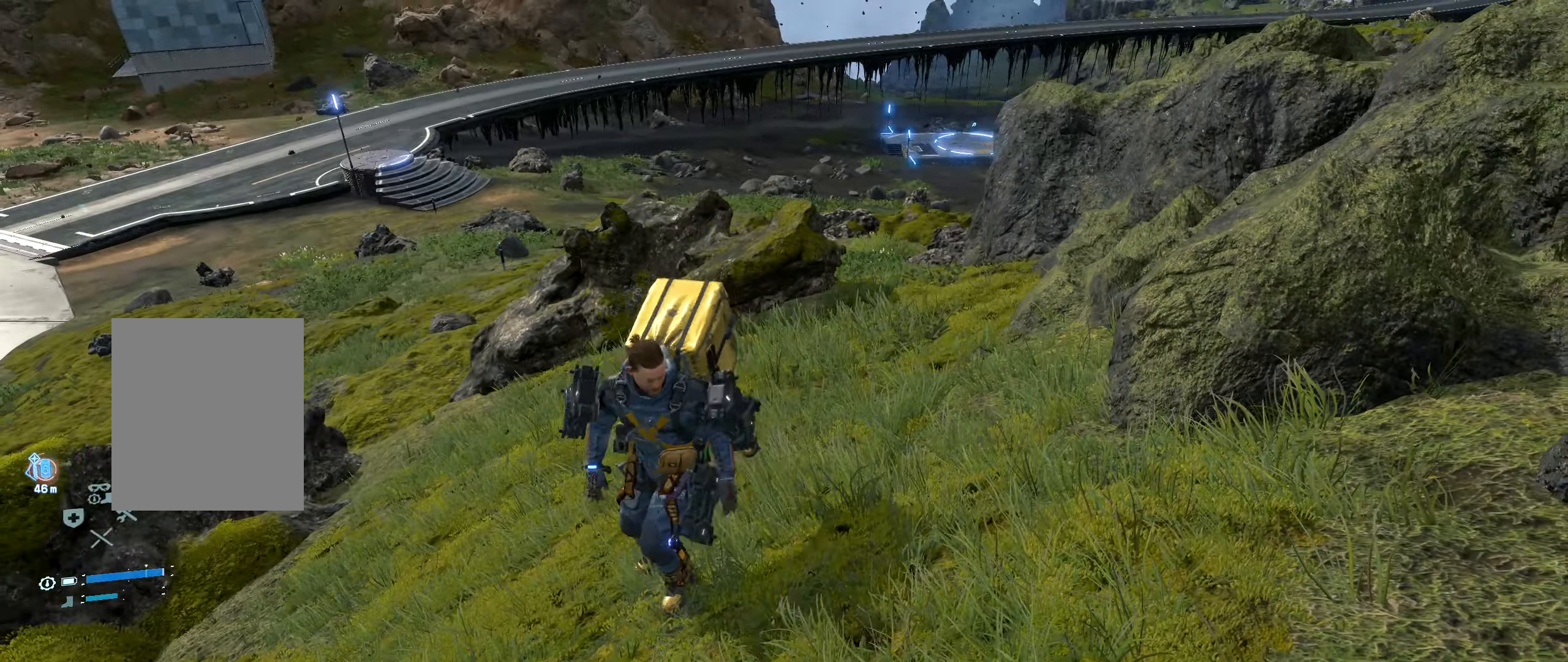
{"buttons": [], "left_stick": "center", "events": [[267, "START", "down"], [383, "START", "up"]]}
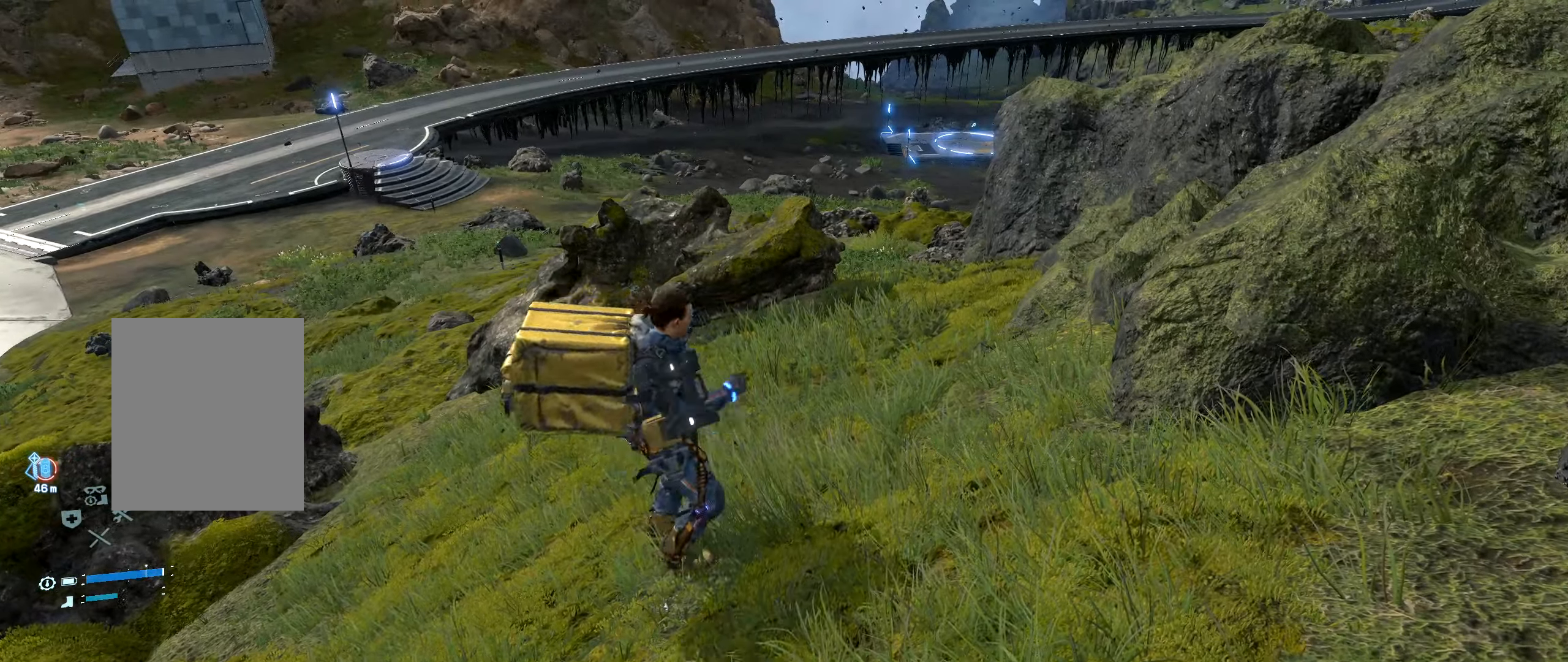
{"buttons": [], "left_stick": "center", "events": []}
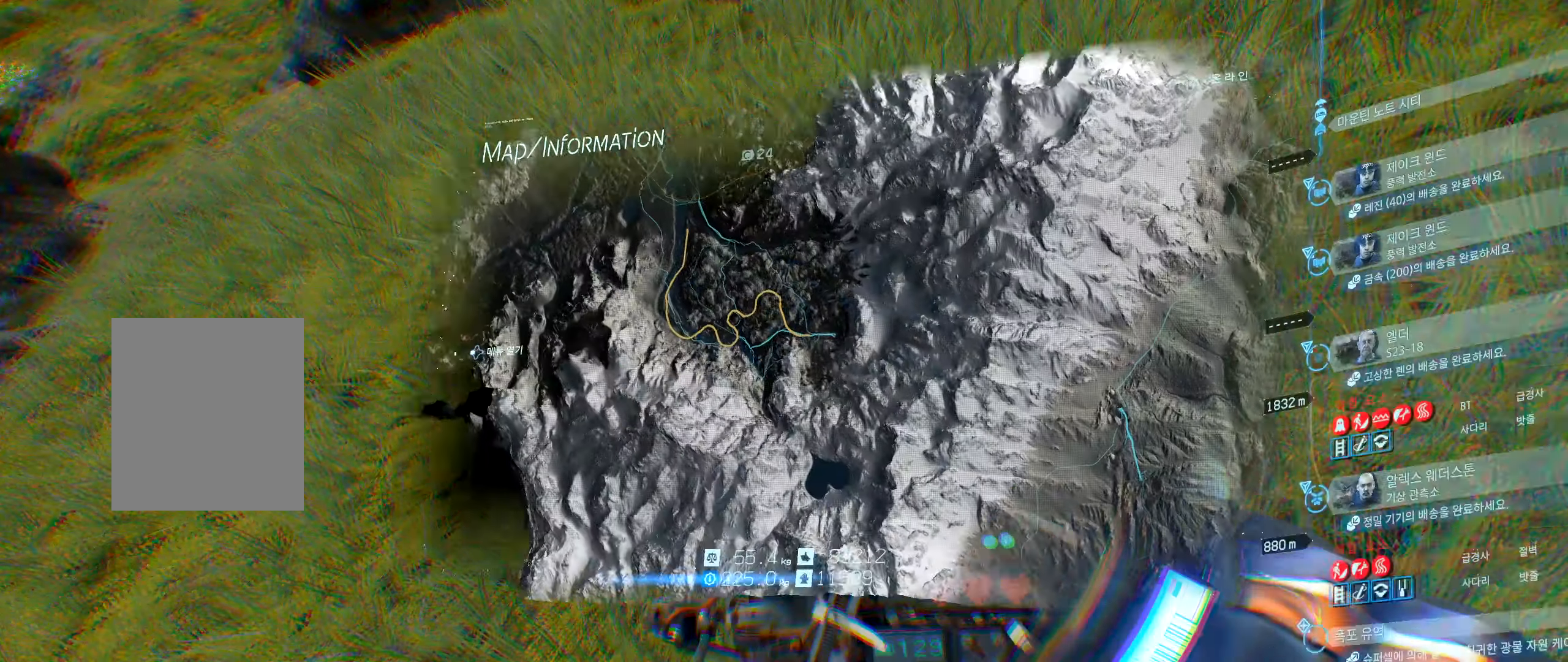
{"buttons": [], "left_stick": "center", "events": []}
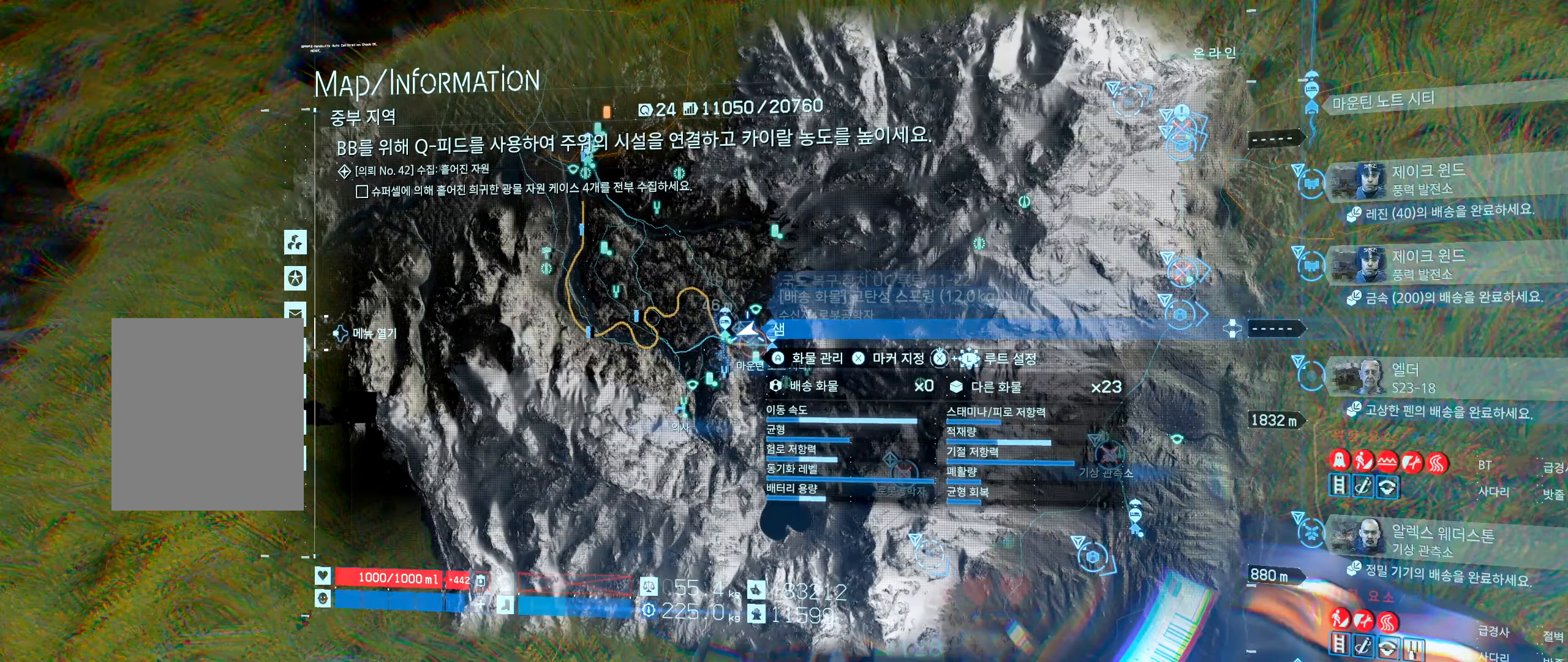
{"buttons": ["A"], "left_stick": "center", "events": [[434, "A", "down"]]}
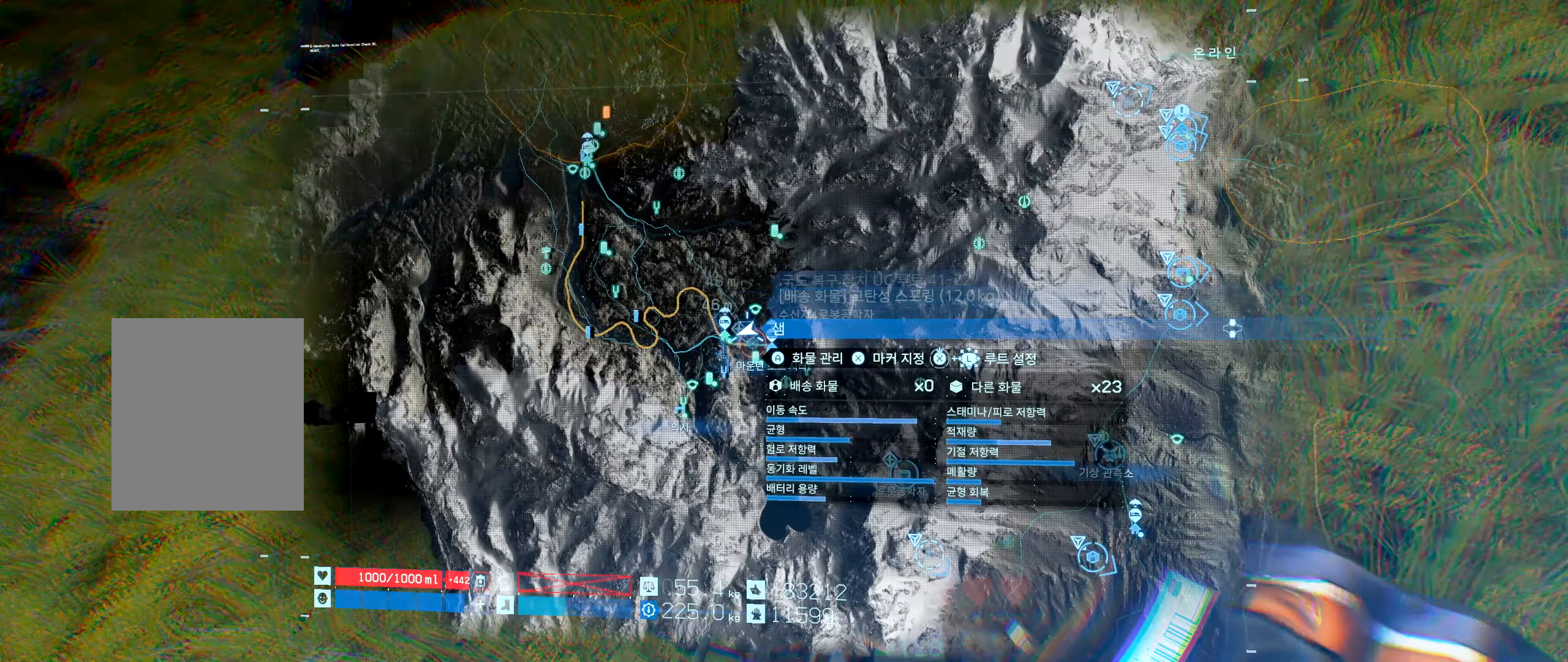
{"buttons": [], "left_stick": "center", "events": [[34, "A", "up"]]}
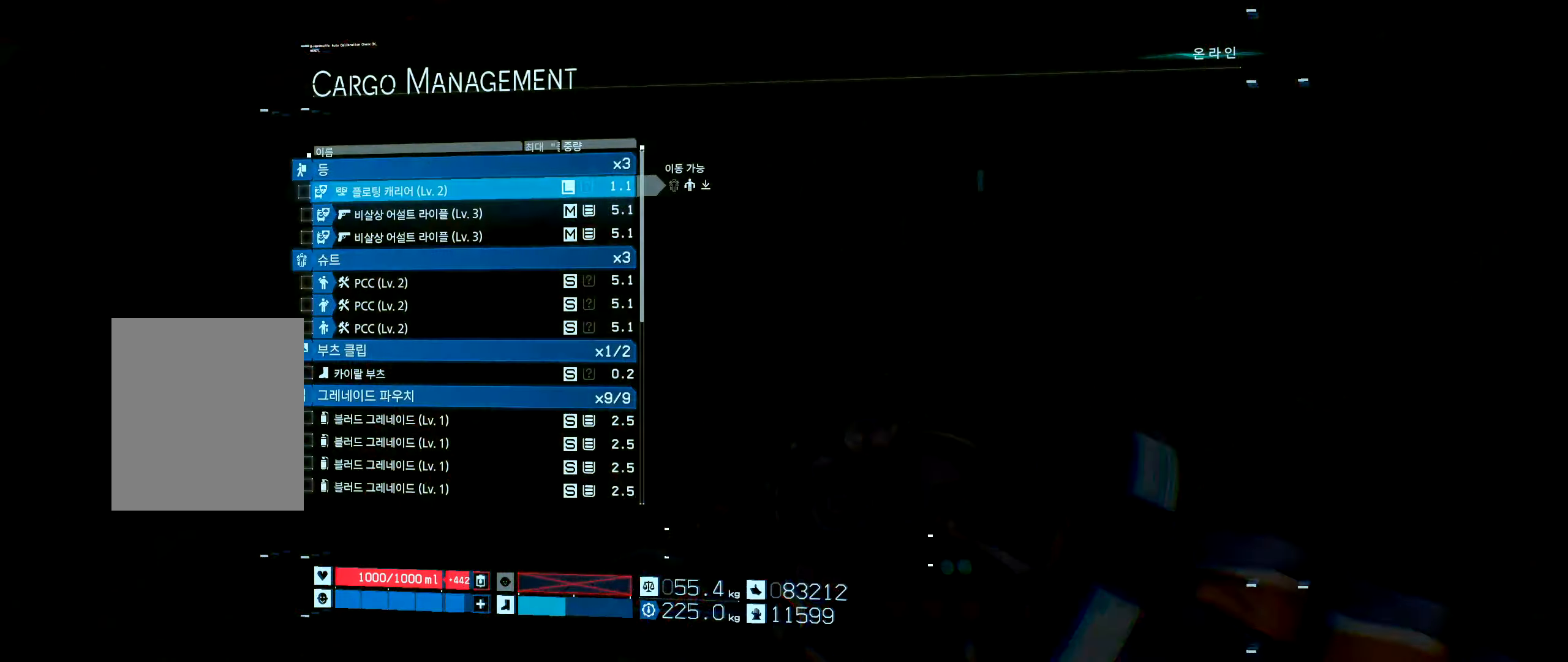
{"buttons": [], "left_stick": "center", "events": []}